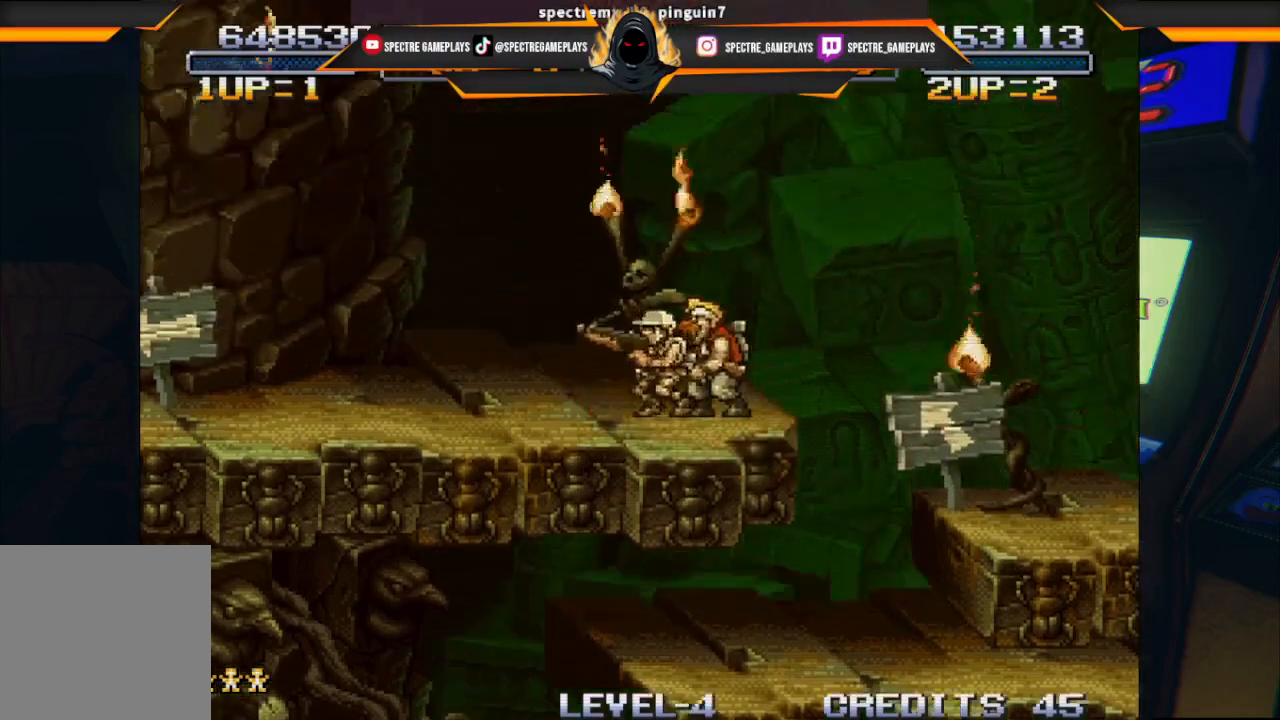
Gameplay with a controller (Xbox layout); each line is a JSON object with the inputs held at the frame after it. "events" lists button and stick changes between this image and that frame as [ms after this image, input, new state], when the widget could be followed in between. Not read: right_stick.
{"buttons": ["DPAD_LEFT"], "left_stick": "center", "events": [[300, "DPAD_LEFT", "down"]]}
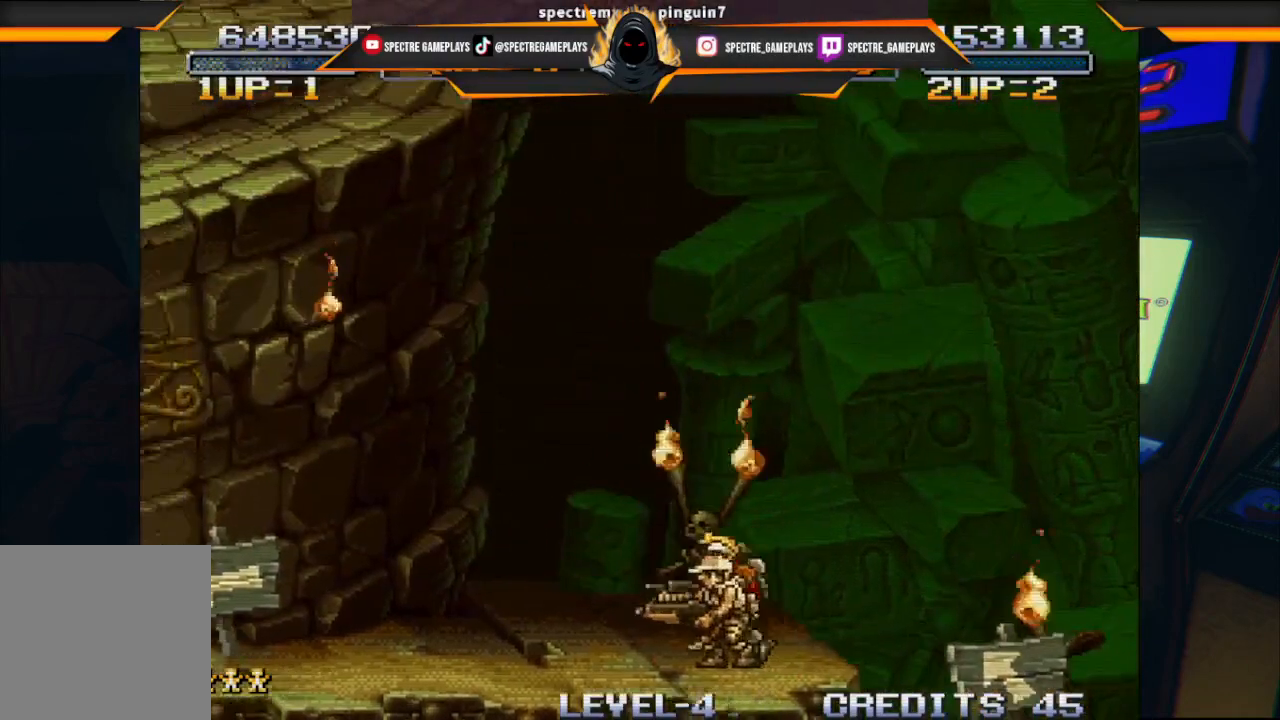
{"buttons": ["DPAD_LEFT"], "left_stick": "center", "events": []}
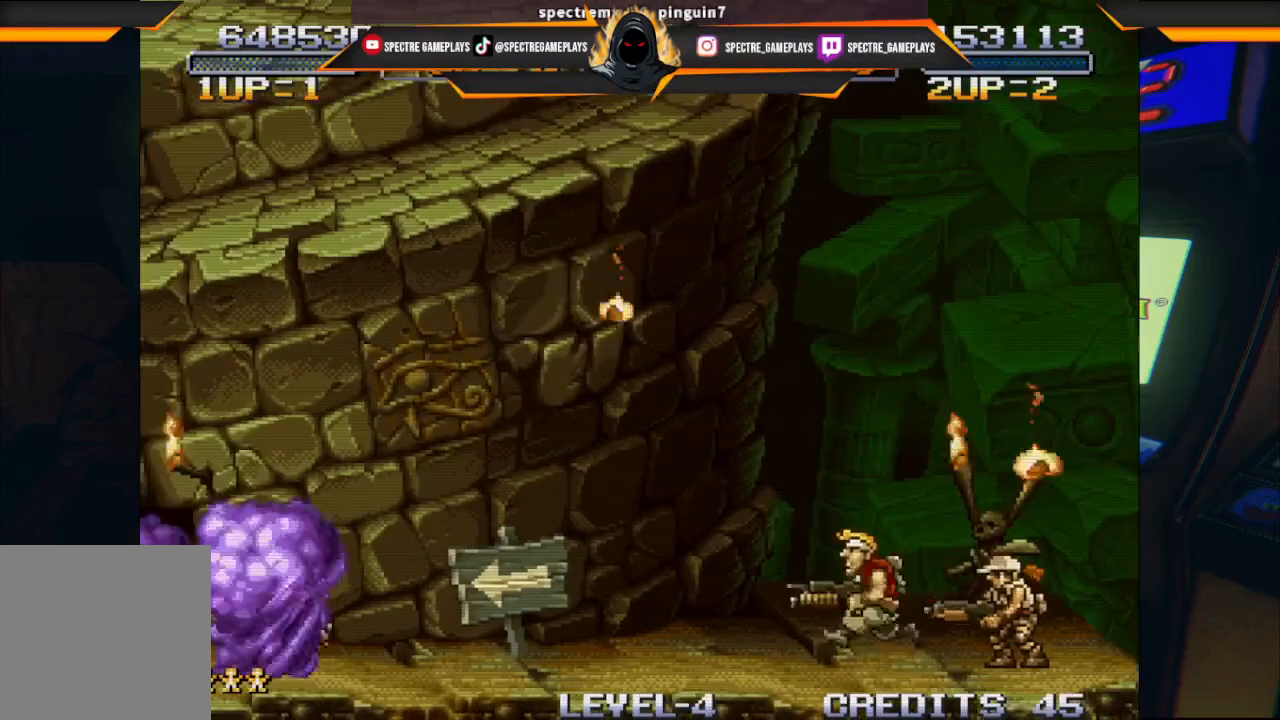
{"buttons": ["DPAD_LEFT"], "left_stick": "center", "events": []}
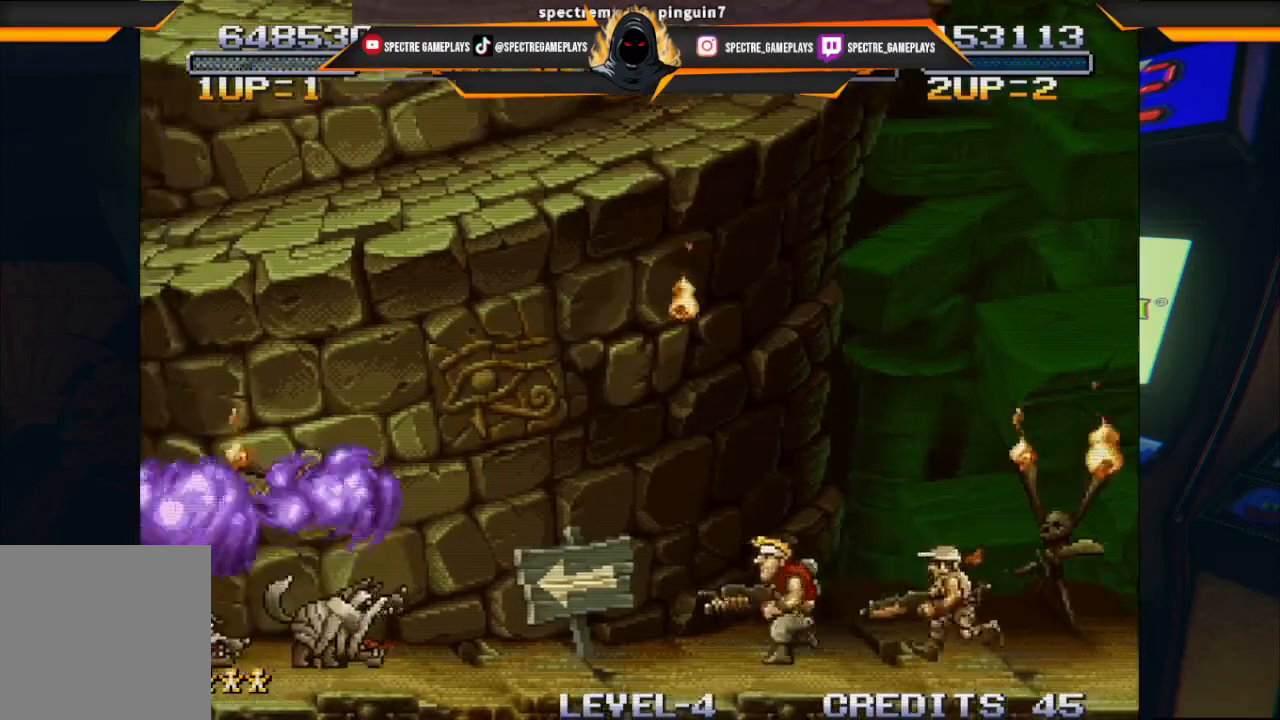
{"buttons": ["DPAD_LEFT"], "left_stick": "center", "events": []}
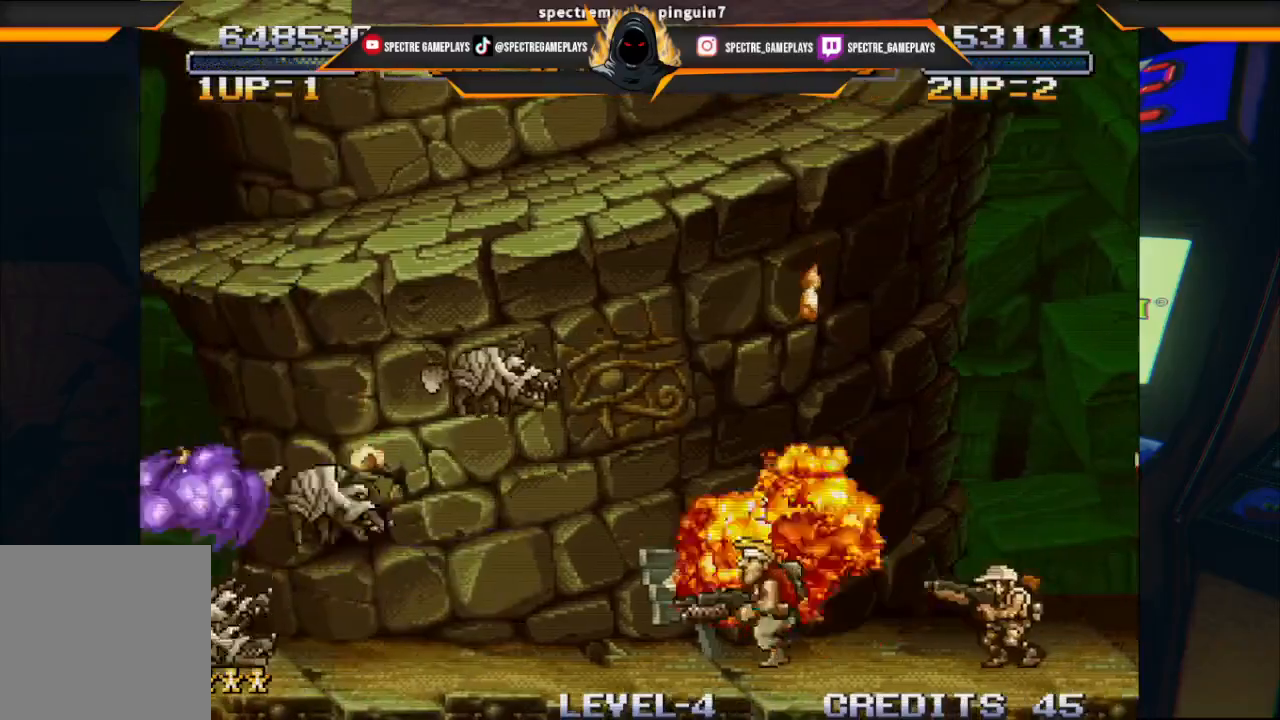
{"buttons": [], "left_stick": "center", "events": [[133, "X", "down"], [166, "DPAD_LEFT", "up"], [300, "X", "up"]]}
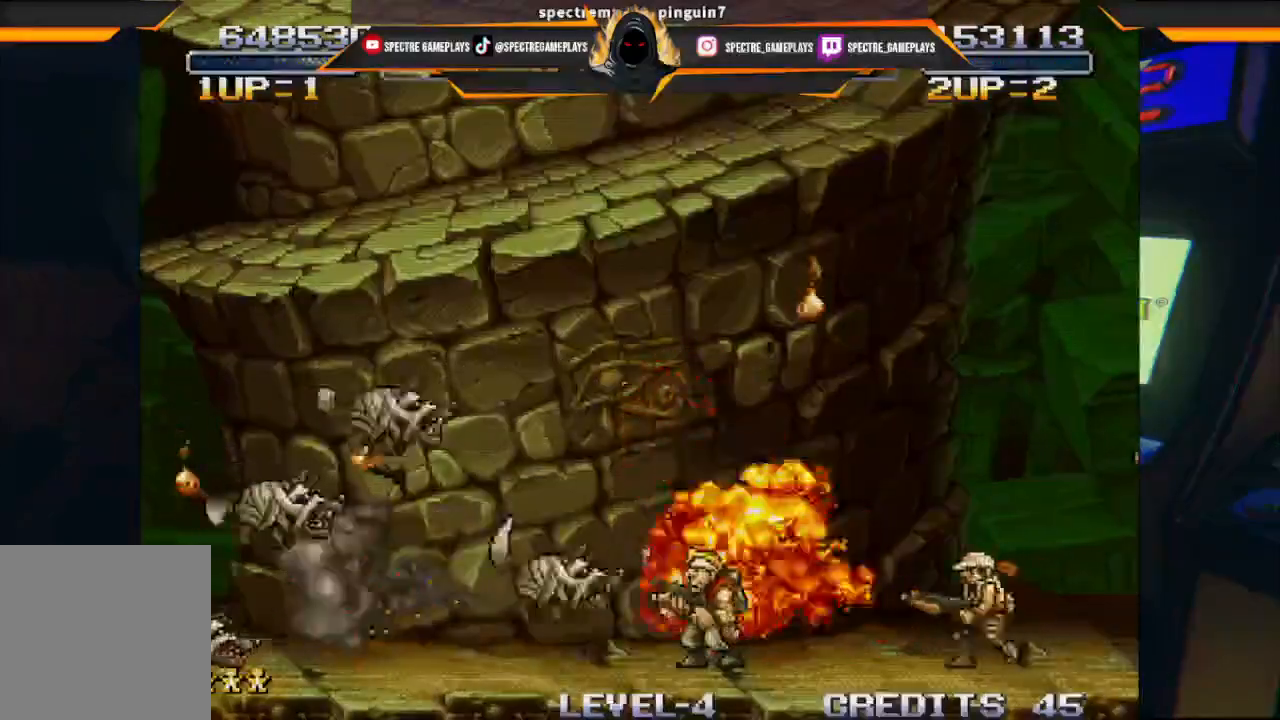
{"buttons": ["DPAD_RIGHT"], "left_stick": "center", "events": [[67, "DPAD_RIGHT", "down"]]}
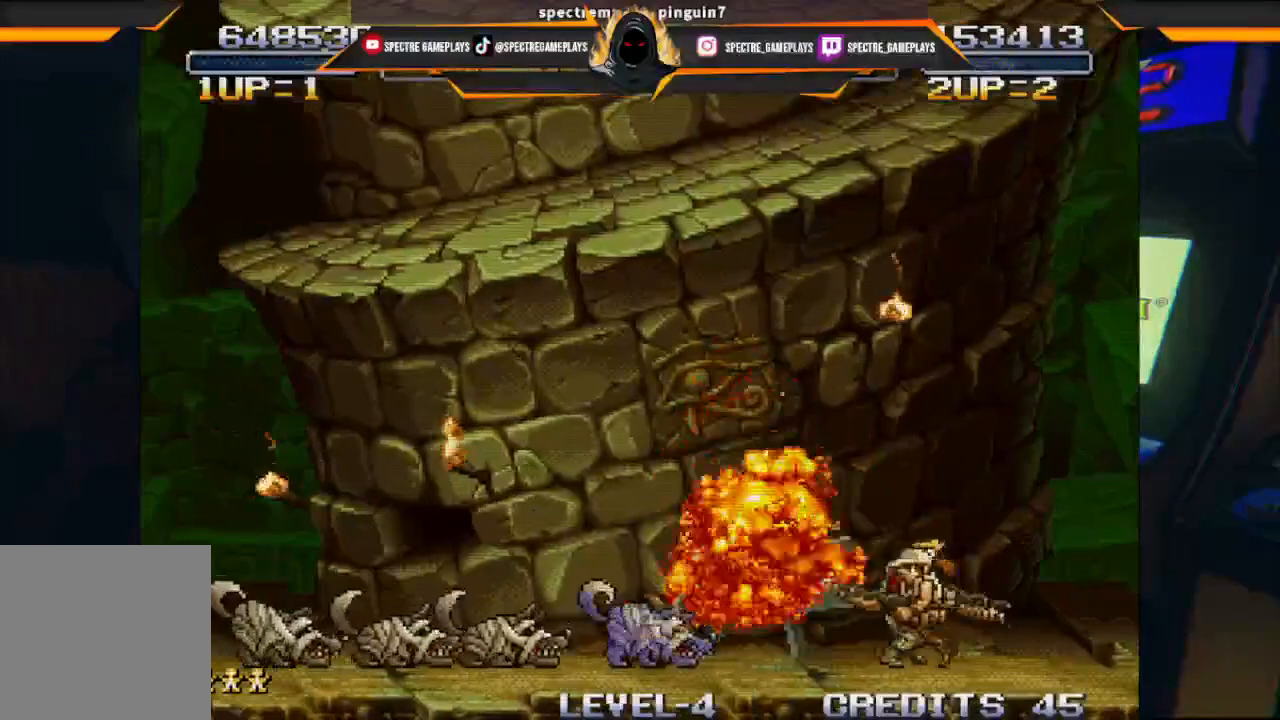
{"buttons": ["DPAD_LEFT"], "left_stick": "center", "events": [[367, "DPAD_RIGHT", "up"], [400, "DPAD_LEFT", "down"]]}
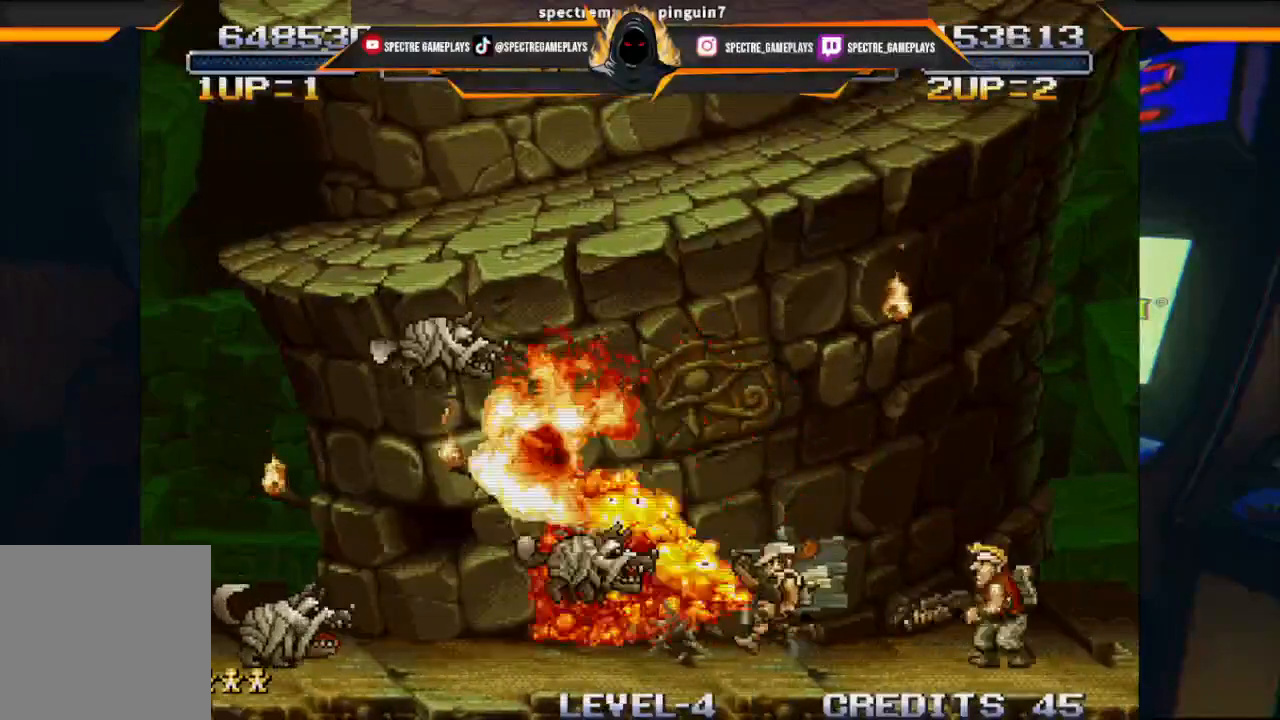
{"buttons": ["DPAD_LEFT"], "left_stick": "center", "events": []}
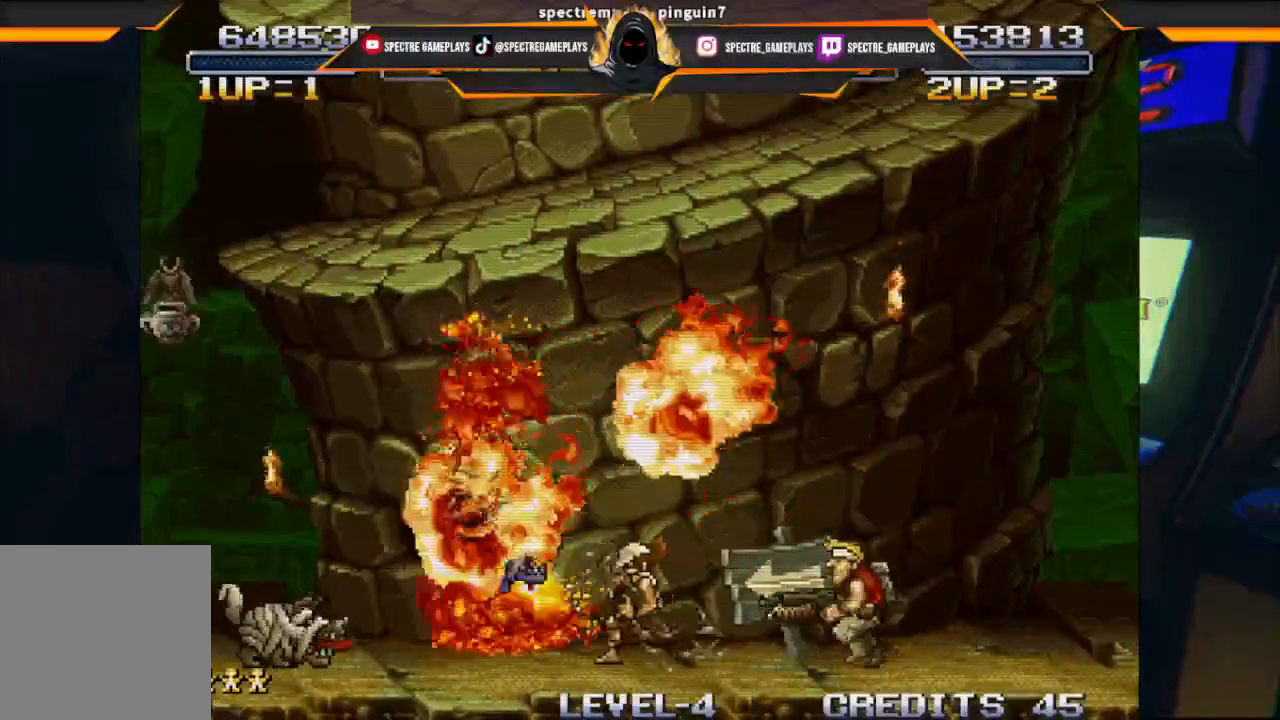
{"buttons": [], "left_stick": "center", "events": [[133, "X", "down"], [267, "DPAD_LEFT", "up"], [333, "X", "up"]]}
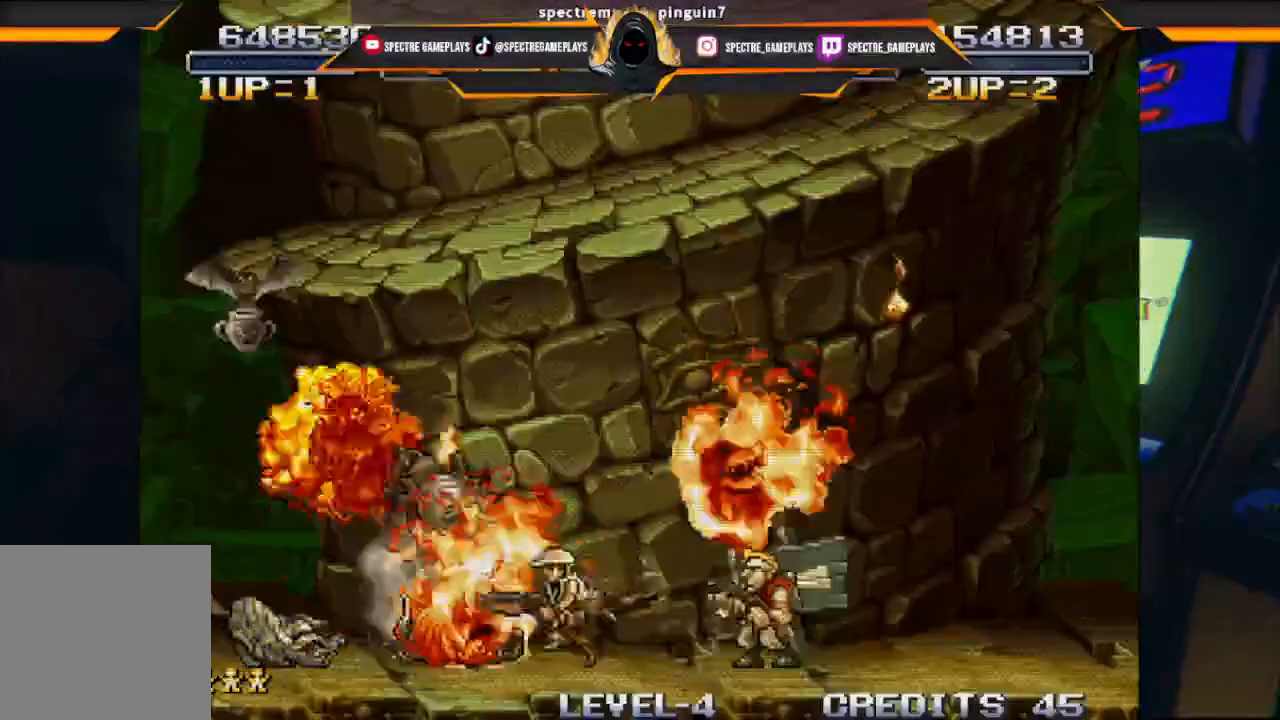
{"buttons": [], "left_stick": "center", "events": [[200, "DPAD_RIGHT", "down"], [334, "DPAD_RIGHT", "up"]]}
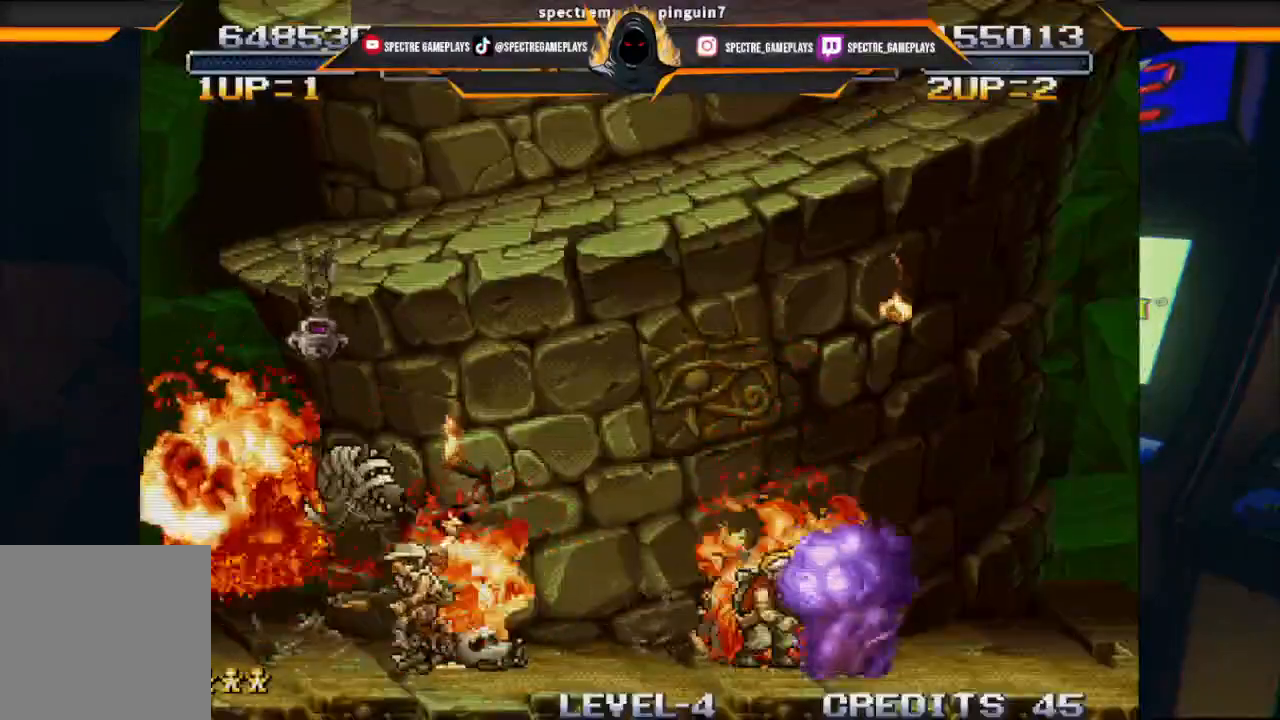
{"buttons": ["DPAD_LEFT"], "left_stick": "center", "events": [[33, "DPAD_LEFT", "down"]]}
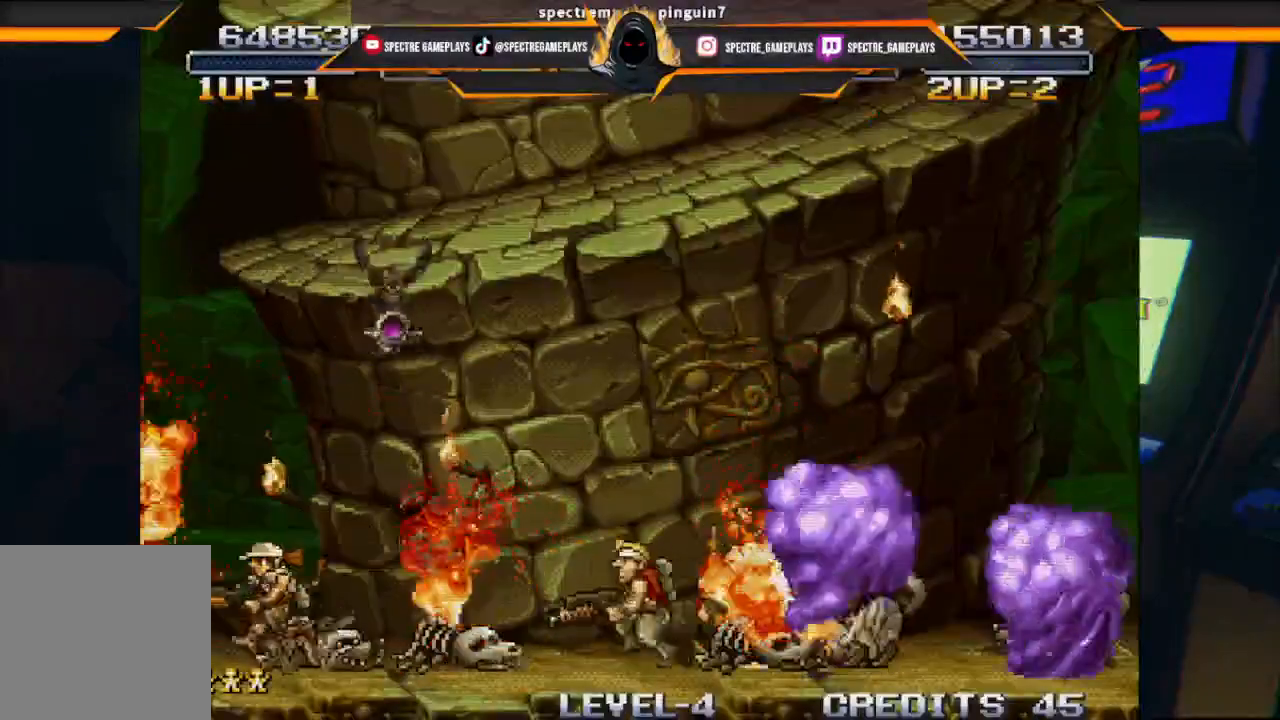
{"buttons": ["DPAD_UP"], "left_stick": "center", "events": [[34, "X", "down"], [67, "DPAD_LEFT", "up"], [234, "X", "up"], [467, "DPAD_UP", "down"]]}
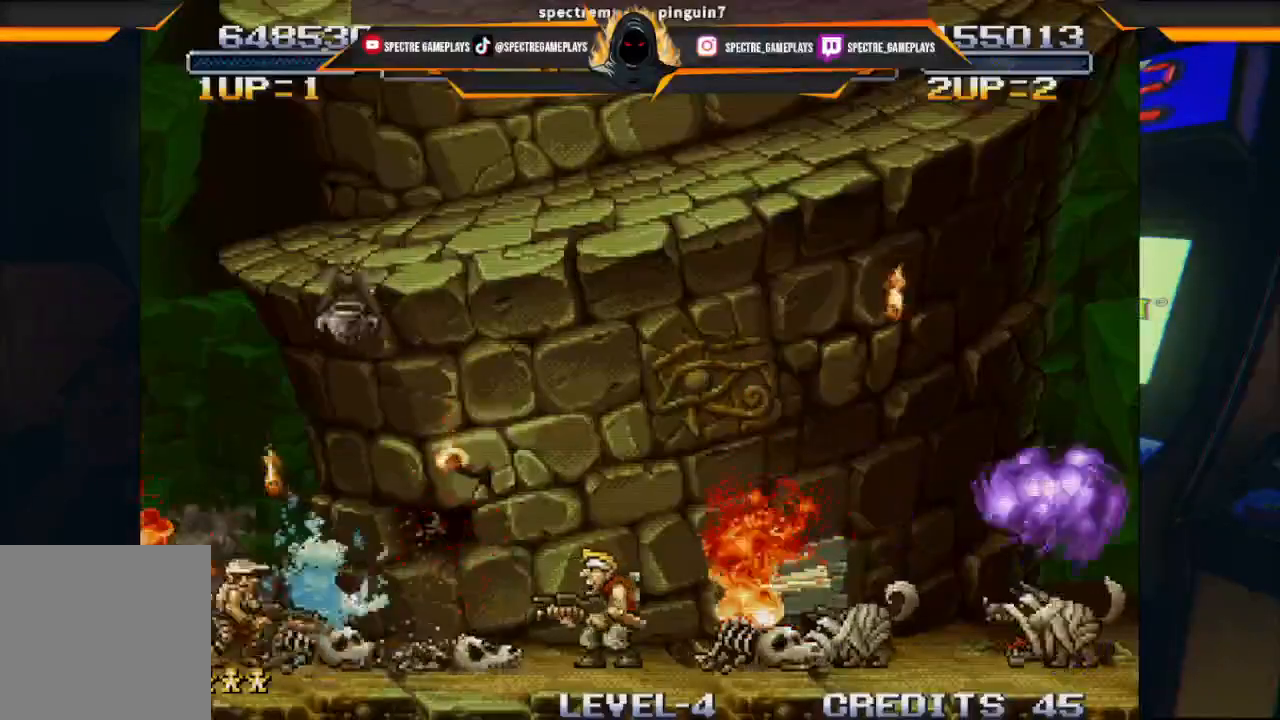
{"buttons": ["DPAD_UP", "DPAD_RIGHT"], "left_stick": "center", "events": [[100, "DPAD_LEFT", "down"], [300, "DPAD_LEFT", "up"], [300, "DPAD_RIGHT", "down"]]}
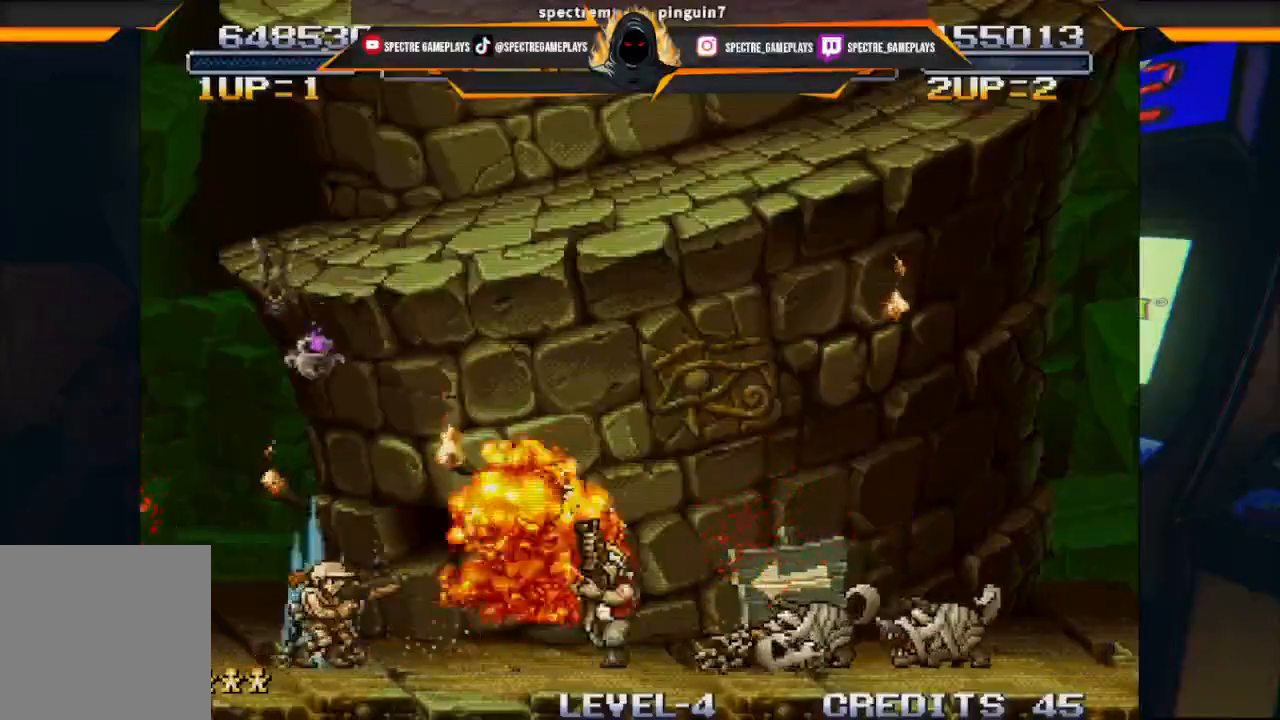
{"buttons": [], "left_stick": "center", "events": [[100, "DPAD_UP", "up"], [167, "DPAD_RIGHT", "up"], [234, "X", "down"], [367, "X", "up"]]}
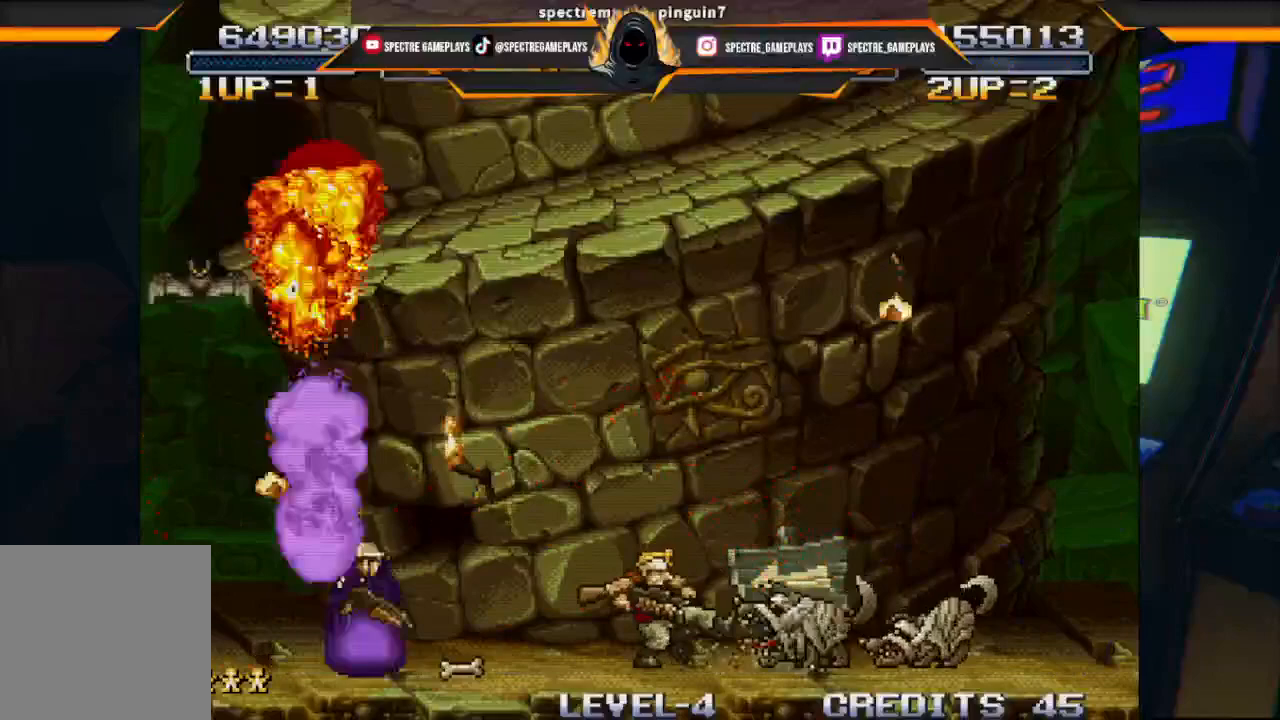
{"buttons": ["X", "DPAD_DOWN", "DPAD_RIGHT"], "left_stick": "center", "events": [[100, "X", "down"], [233, "X", "up"], [300, "DPAD_RIGHT", "down"], [333, "DPAD_DOWN", "down"], [333, "X", "down"], [400, "X", "up"], [467, "X", "down"]]}
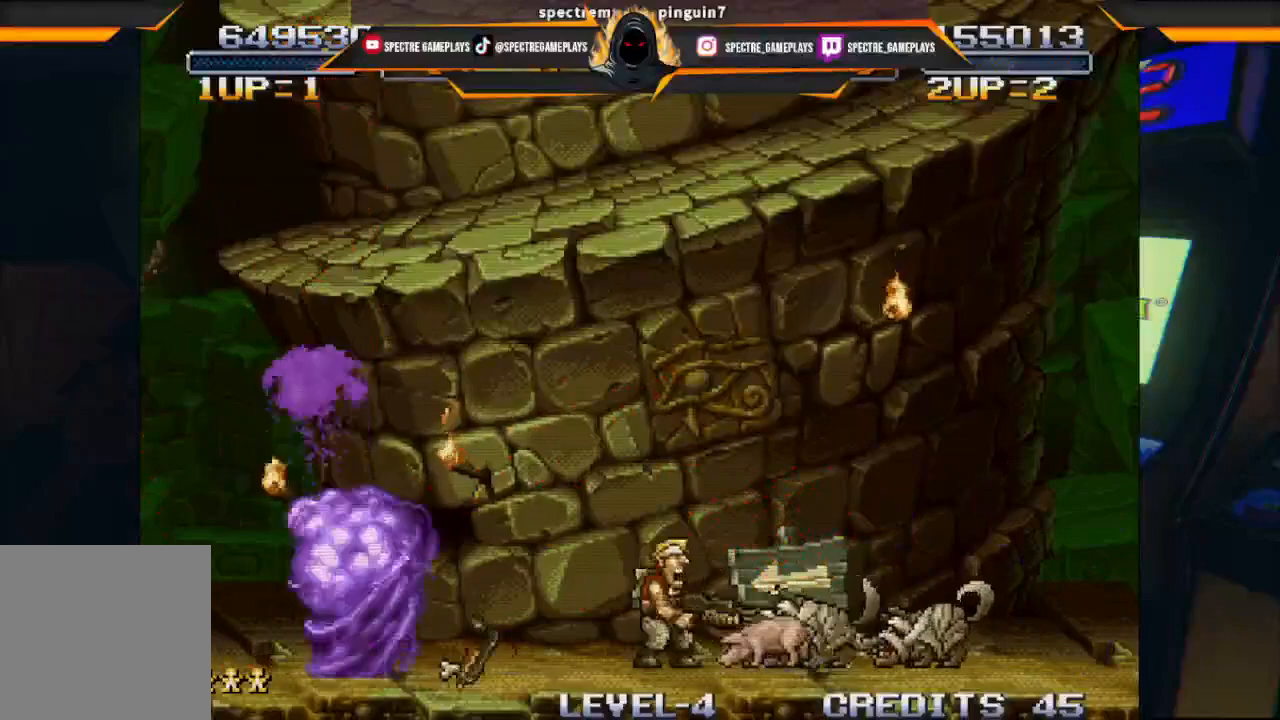
{"buttons": ["DPAD_DOWN", "DPAD_RIGHT"], "left_stick": "center", "events": [[67, "X", "up"], [134, "X", "down"], [234, "X", "up"], [267, "X", "down"], [367, "X", "up"], [434, "X", "down"], [501, "X", "up"]]}
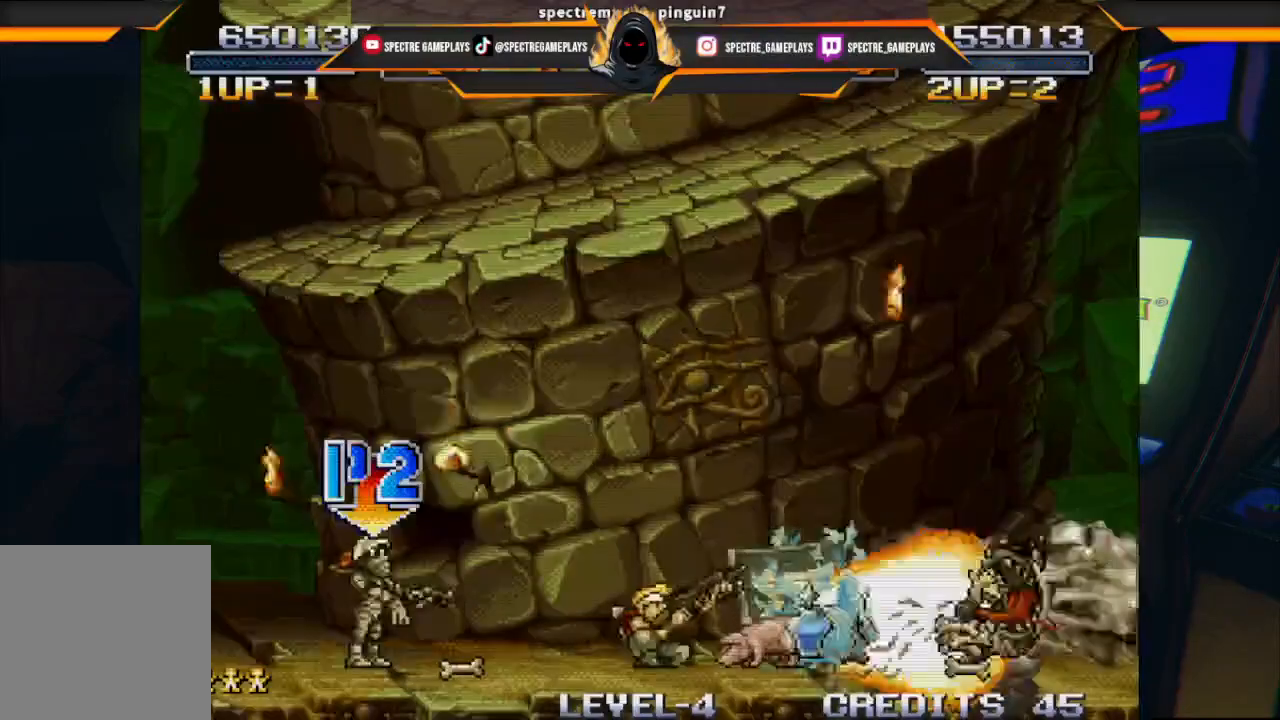
{"buttons": ["DPAD_DOWN", "DPAD_RIGHT"], "left_stick": "center", "events": [[66, "X", "down"], [133, "X", "up"], [233, "X", "down"], [333, "X", "up"]]}
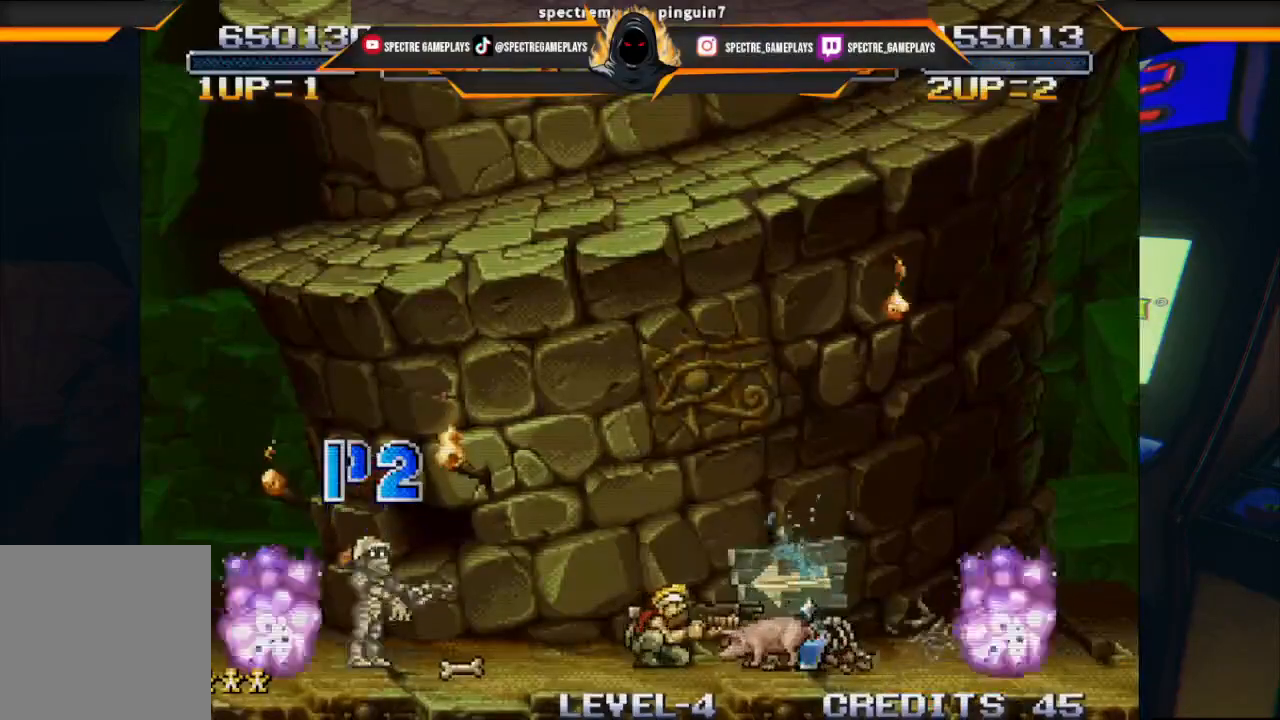
{"buttons": ["DPAD_RIGHT"], "left_stick": "center", "events": [[34, "DPAD_DOWN", "up"], [67, "DPAD_RIGHT", "up"], [167, "DPAD_RIGHT", "down"]]}
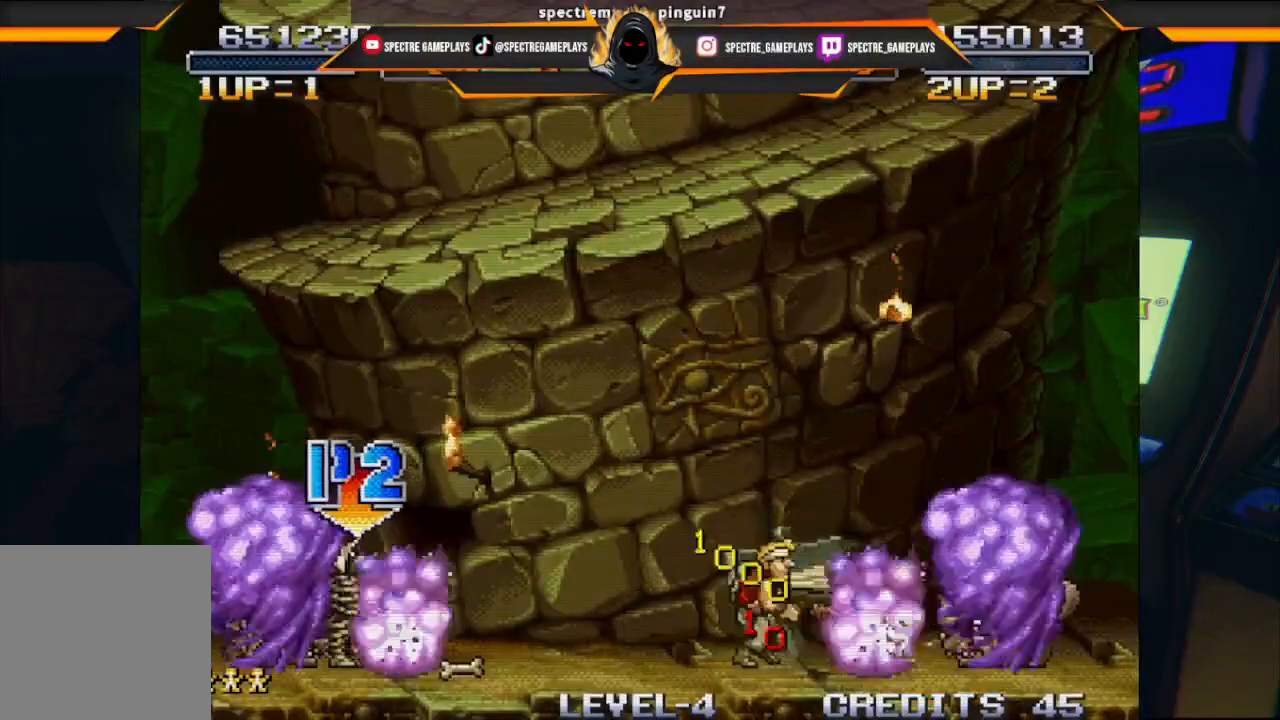
{"buttons": ["DPAD_LEFT"], "left_stick": "center", "events": [[167, "DPAD_RIGHT", "up"], [200, "DPAD_LEFT", "down"]]}
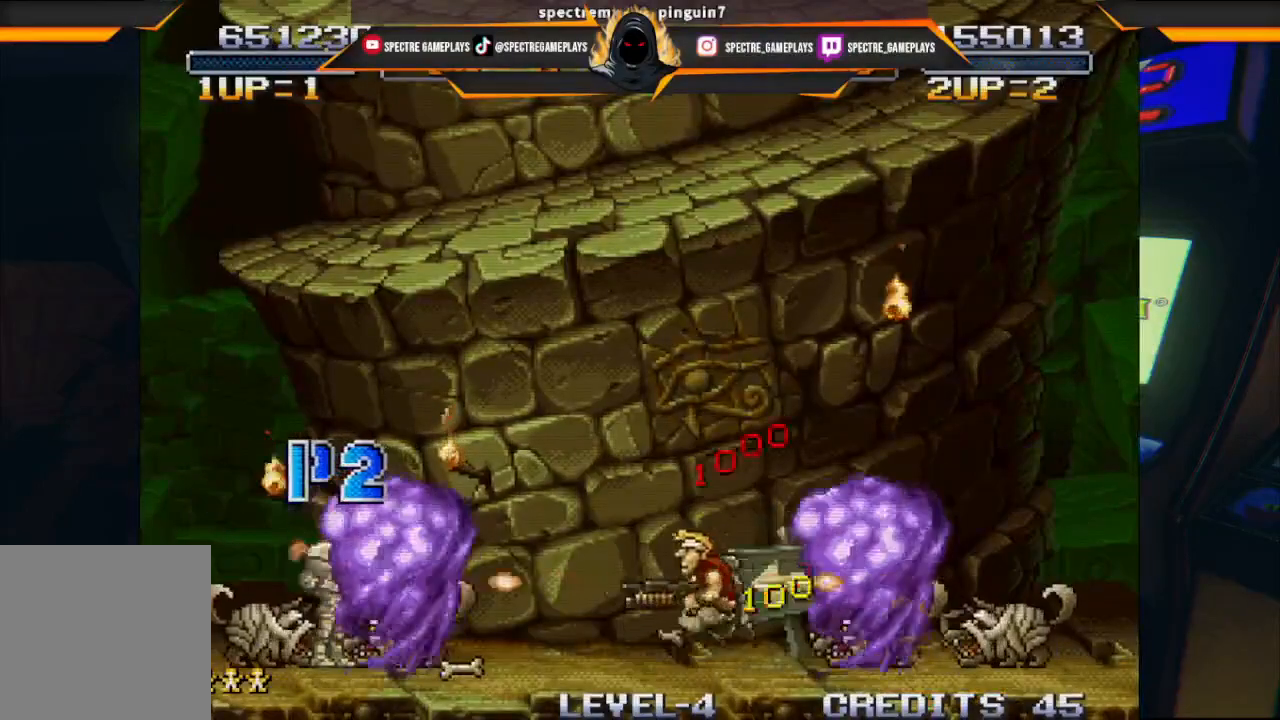
{"buttons": ["DPAD_DOWN", "DPAD_LEFT"], "left_stick": "center", "events": [[200, "DPAD_DOWN", "down"], [334, "X", "down"], [501, "X", "up"]]}
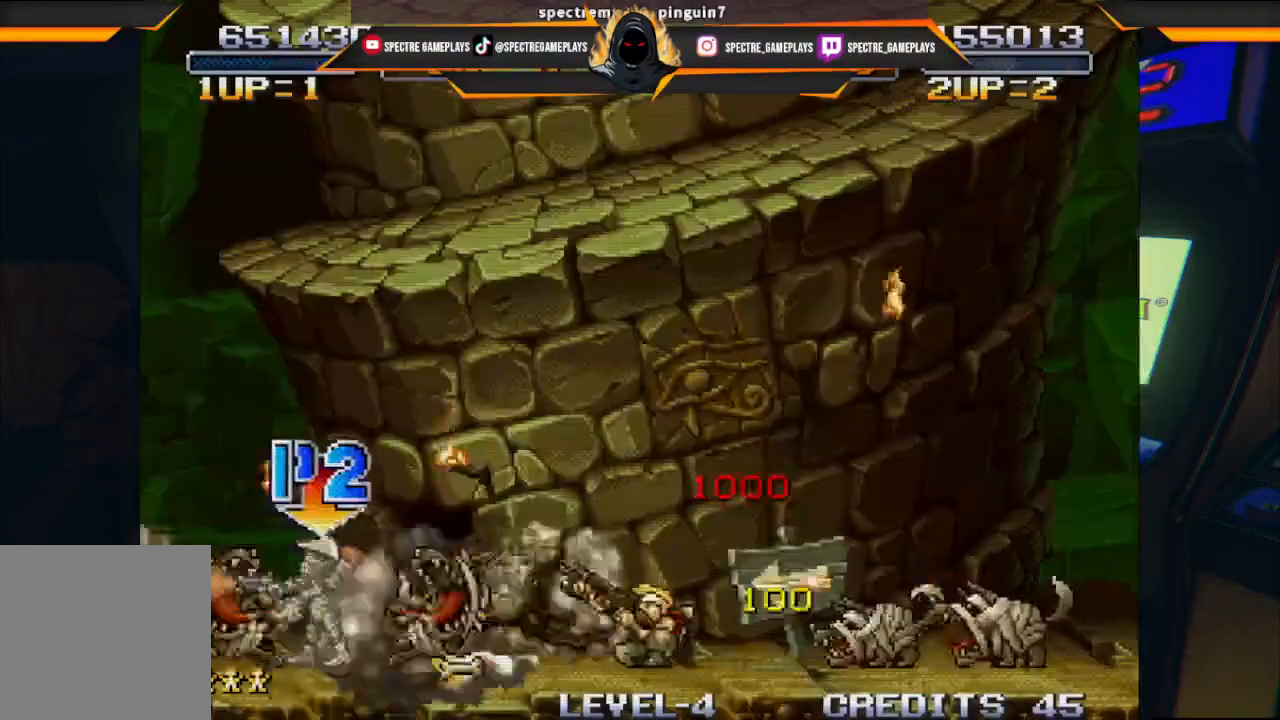
{"buttons": ["DPAD_DOWN", "DPAD_RIGHT"], "left_stick": "center", "events": [[100, "DPAD_LEFT", "up"], [166, "DPAD_RIGHT", "down"], [333, "X", "down"], [467, "X", "up"]]}
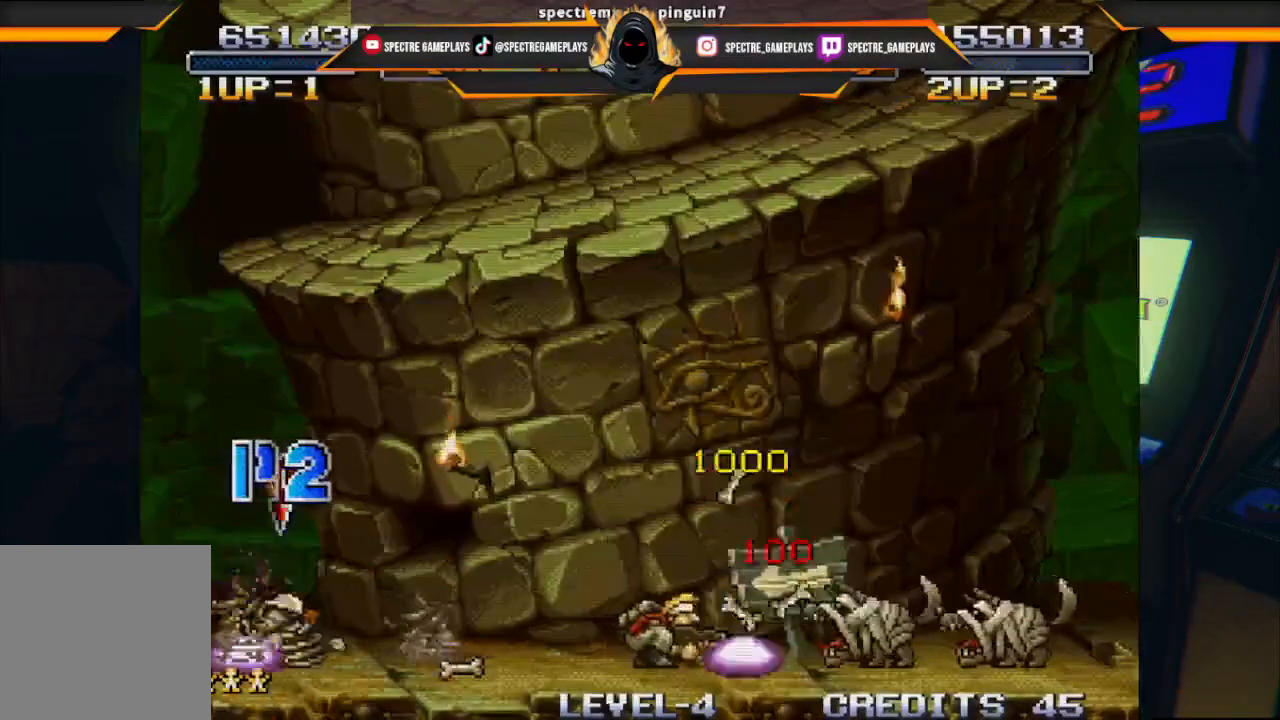
{"buttons": ["DPAD_DOWN", "DPAD_RIGHT"], "left_stick": "center", "events": [[34, "X", "down"], [134, "X", "up"], [200, "X", "down"], [367, "X", "up"]]}
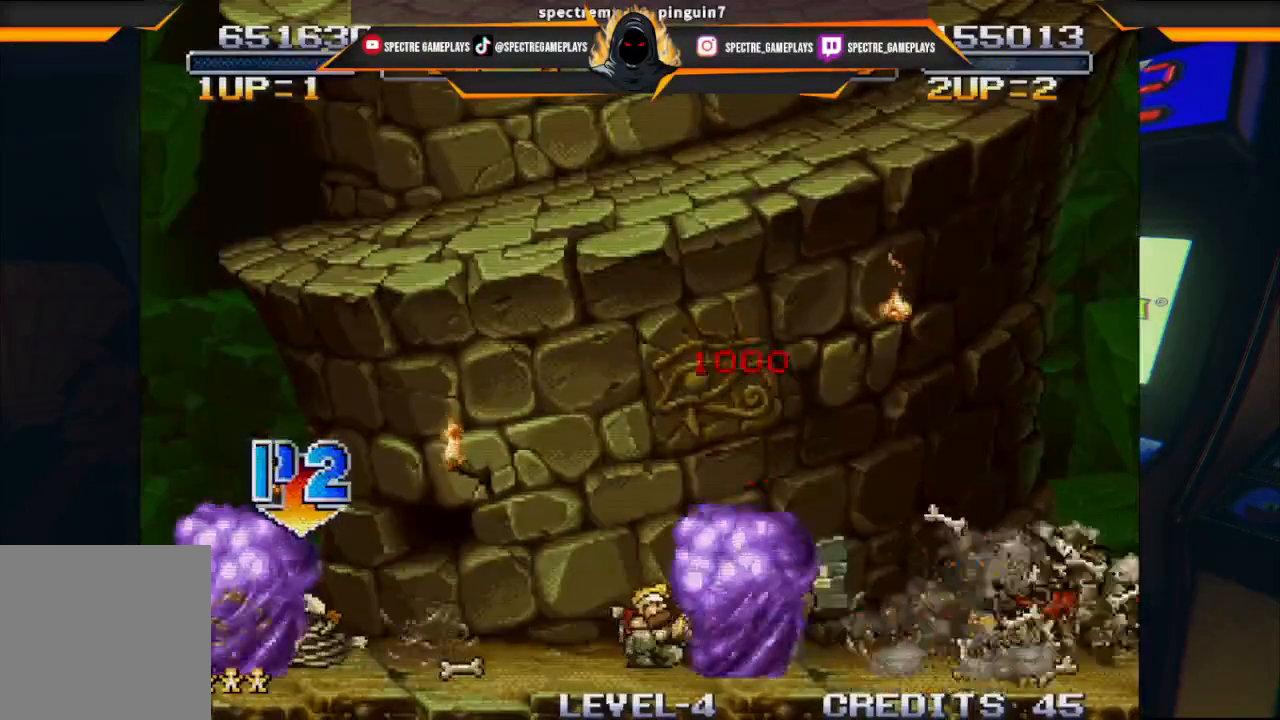
{"buttons": [], "left_stick": "center", "events": [[100, "DPAD_LEFT", "down"], [100, "DPAD_RIGHT", "up"], [133, "DPAD_DOWN", "up"], [433, "DPAD_LEFT", "up"]]}
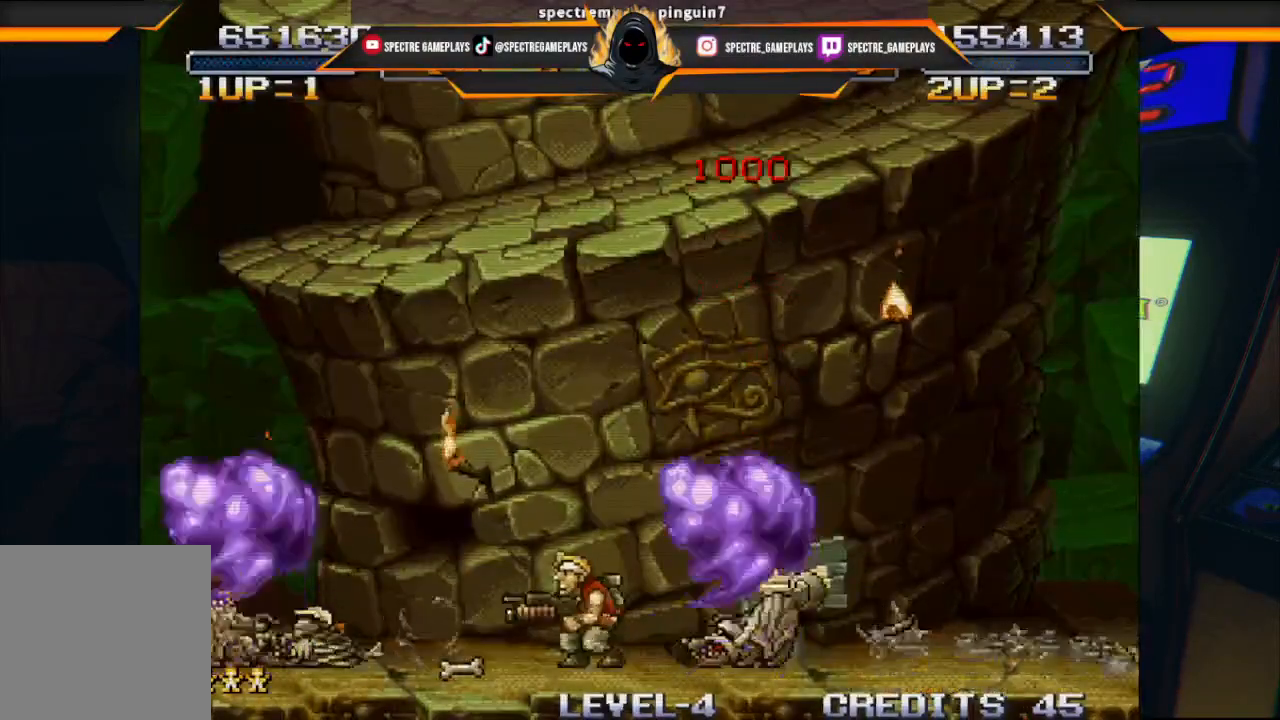
{"buttons": ["DPAD_DOWN", "DPAD_RIGHT"], "left_stick": "center", "events": [[234, "DPAD_RIGHT", "down"], [300, "DPAD_DOWN", "down"], [367, "X", "down"], [434, "X", "up"]]}